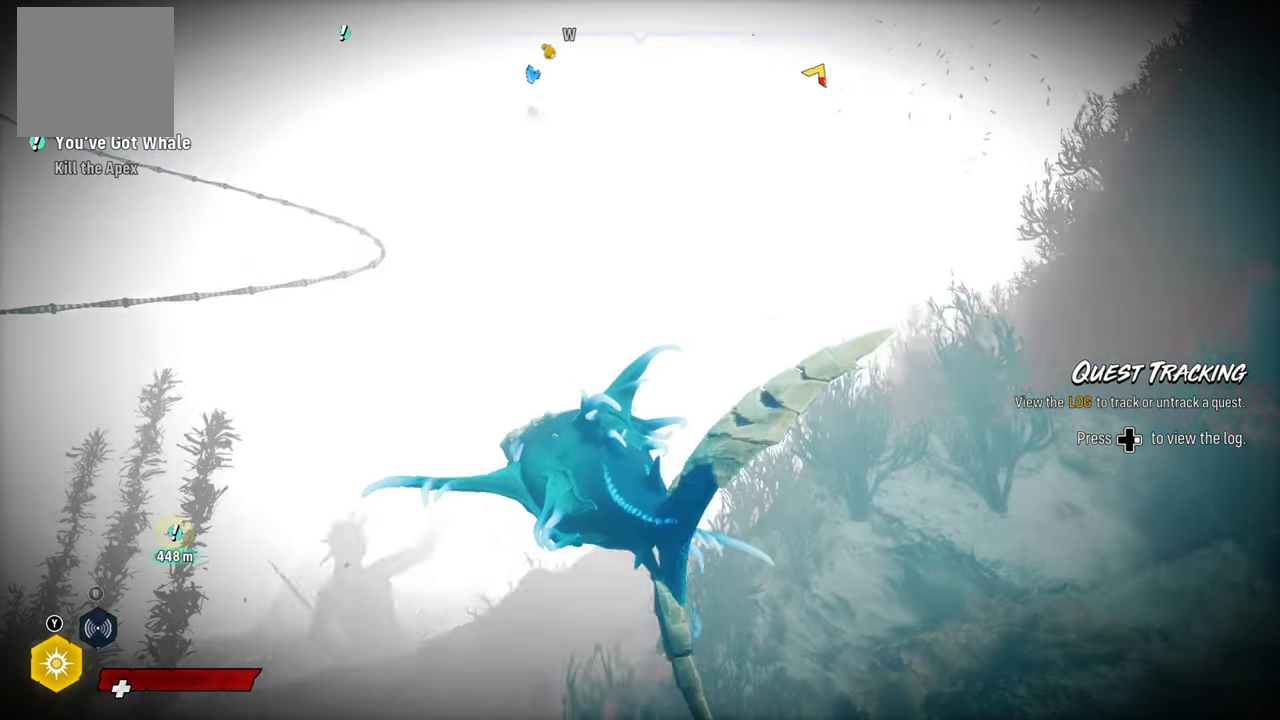
Gameplay with a controller (Xbox layout); each line is a JSON object with the inputs held at the frame after it. "events" lists button and stick changes between this image and that frame as [ms after this image, input, new state], when the widget could be followed in between.
{"buttons": ["L2", "R2"], "left_stick": "up-left", "right_stick": "center", "events": [[80, "right_stick", "left"], [340, "right_stick", "center"], [480, "R2", "down"]]}
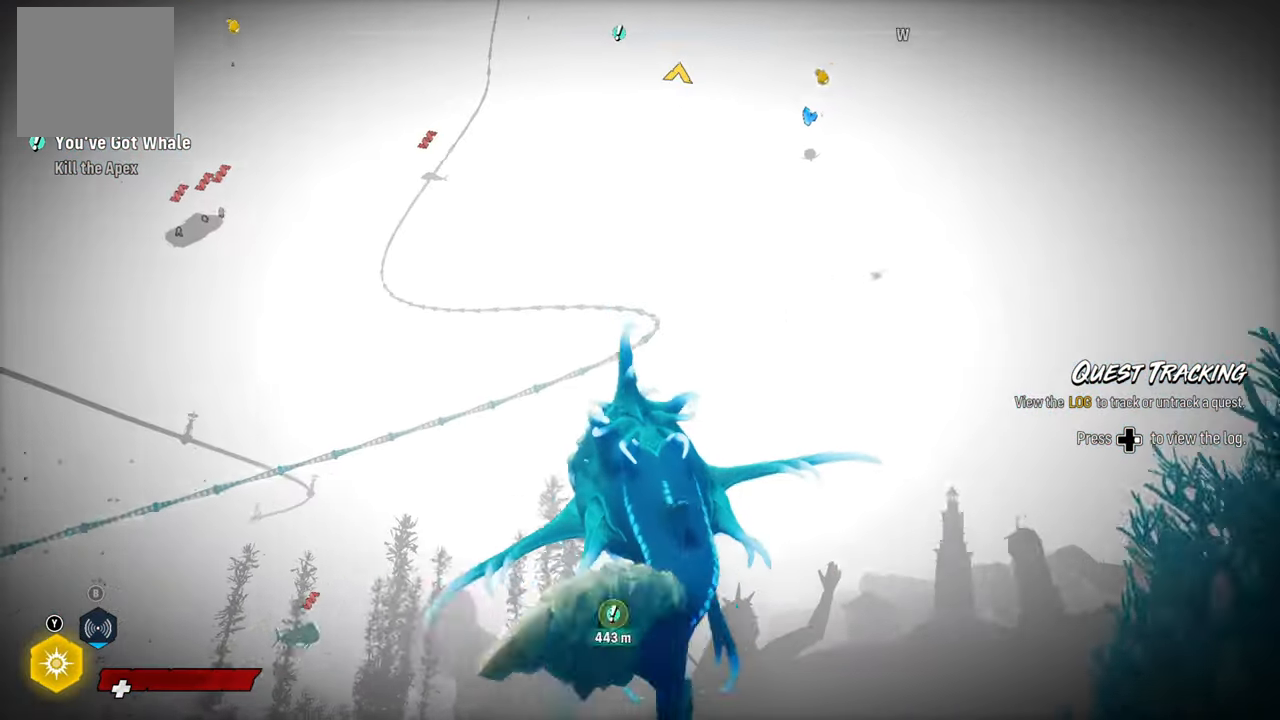
{"buttons": ["L2"], "left_stick": "up-left", "right_stick": "center", "events": [[380, "R2", "up"]]}
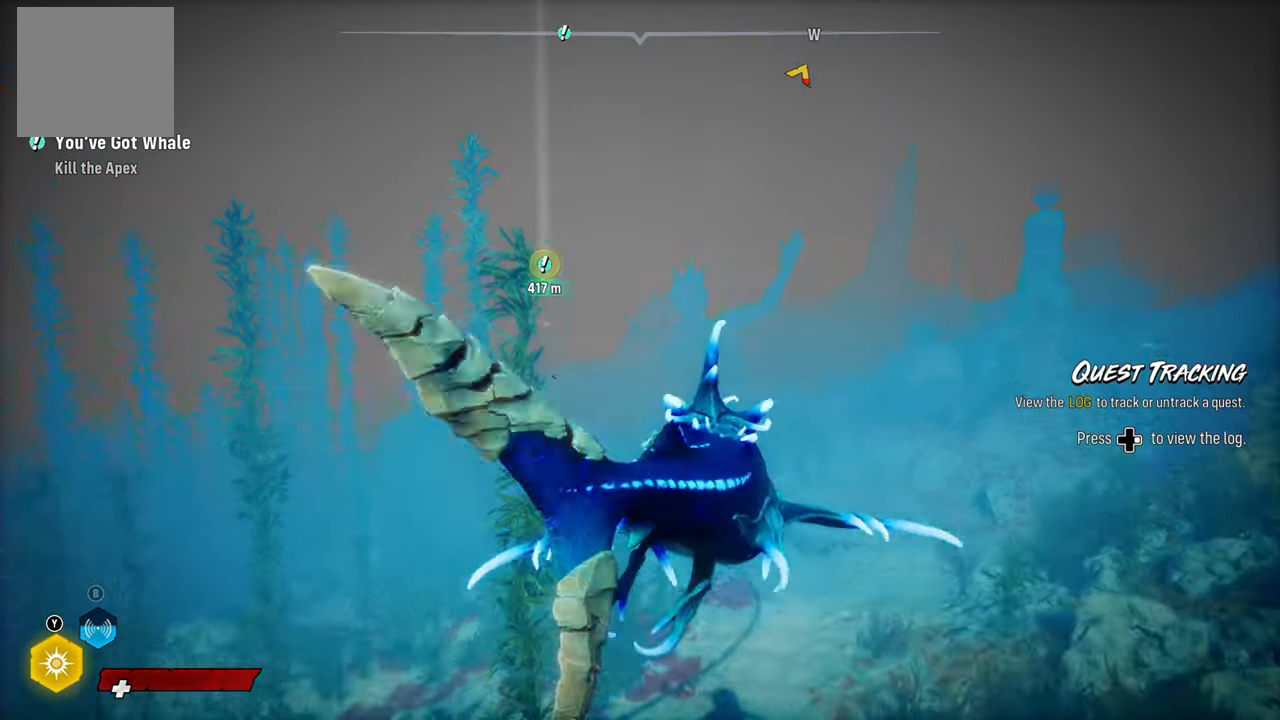
{"buttons": ["L2"], "left_stick": "up-left", "right_stick": "center", "events": [[200, "right_stick", "down-left"], [320, "right_stick", "center"]]}
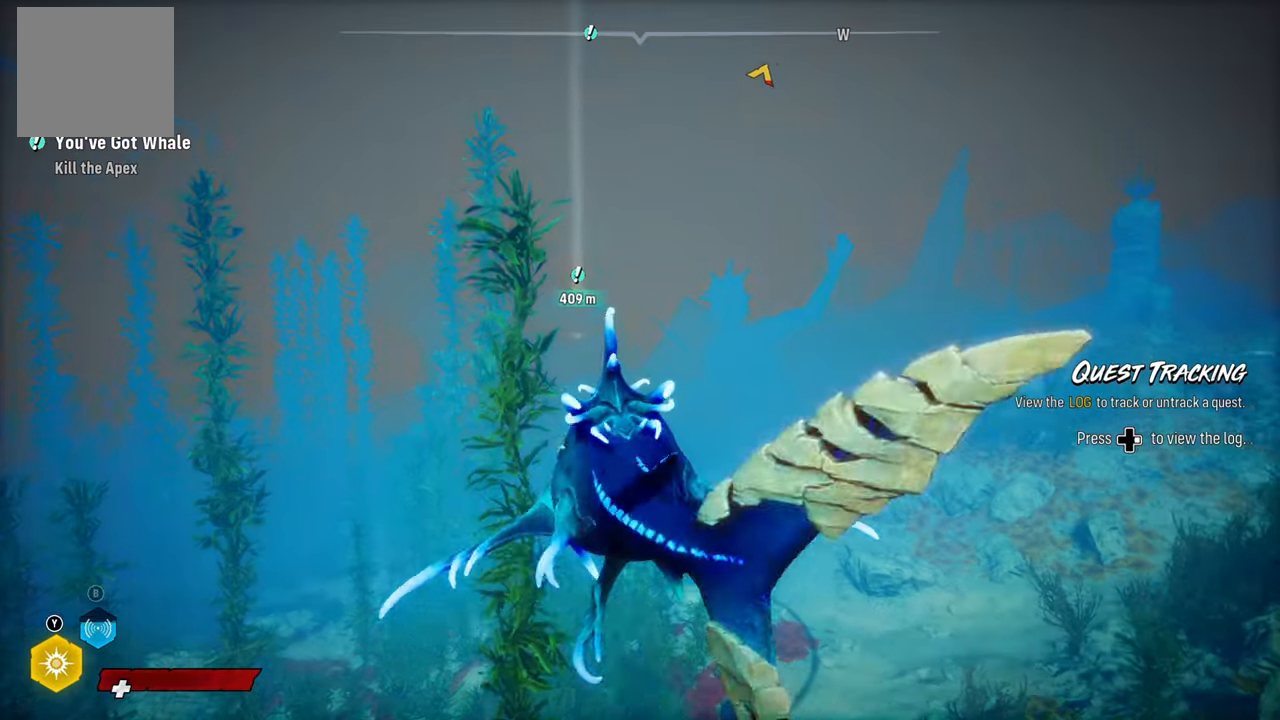
{"buttons": ["L2"], "left_stick": "up-left", "right_stick": "center", "events": []}
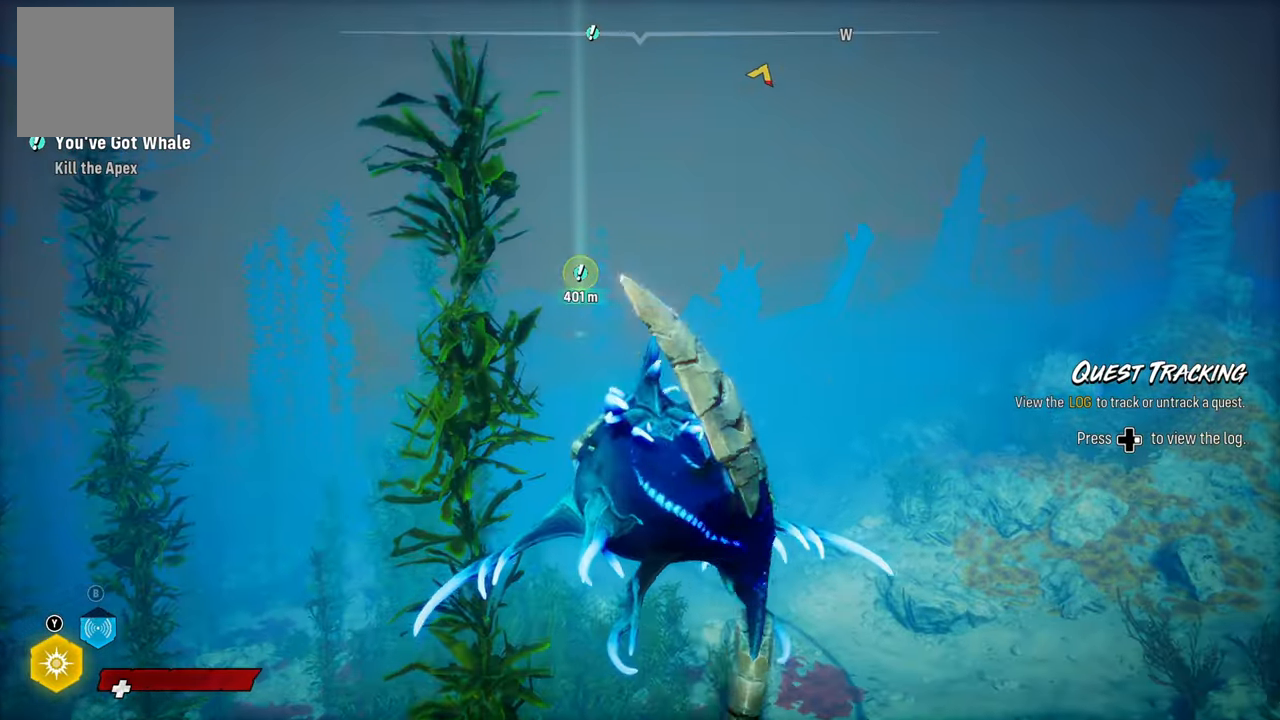
{"buttons": ["L2"], "left_stick": "up-left", "right_stick": "center", "events": []}
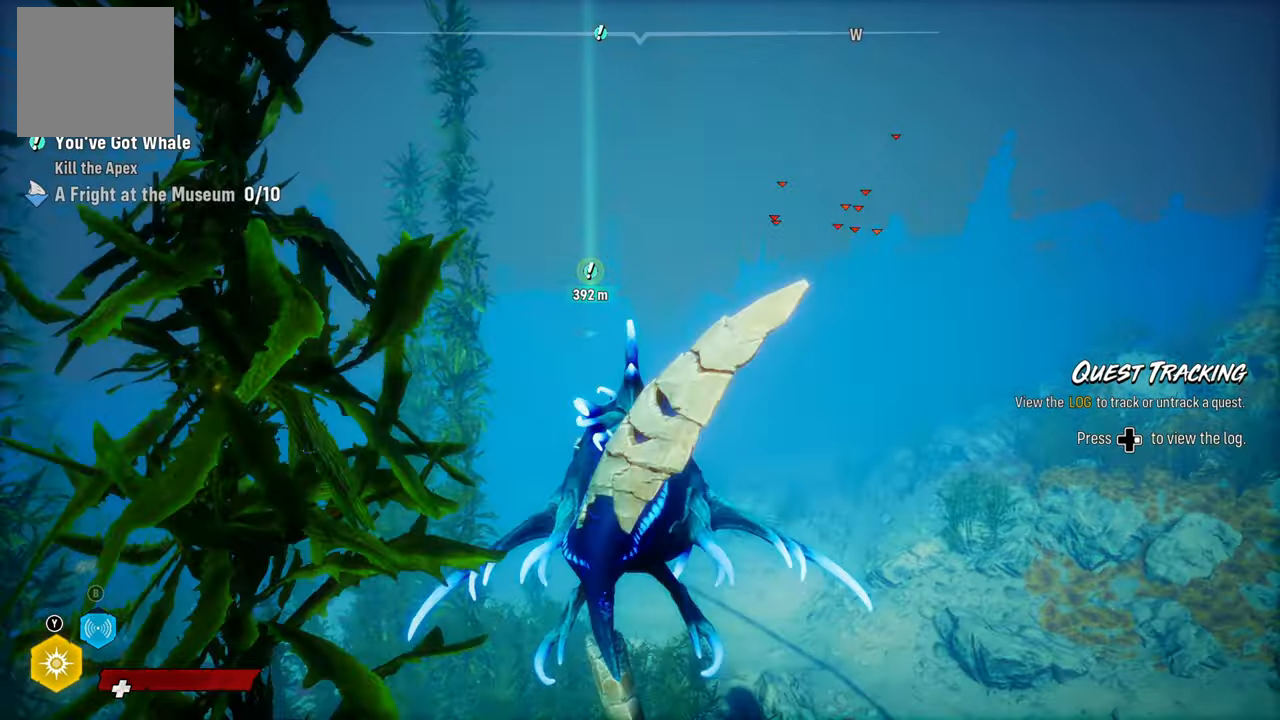
{"buttons": ["L2"], "left_stick": "up-left", "right_stick": "up", "events": [[360, "right_stick", "up"]]}
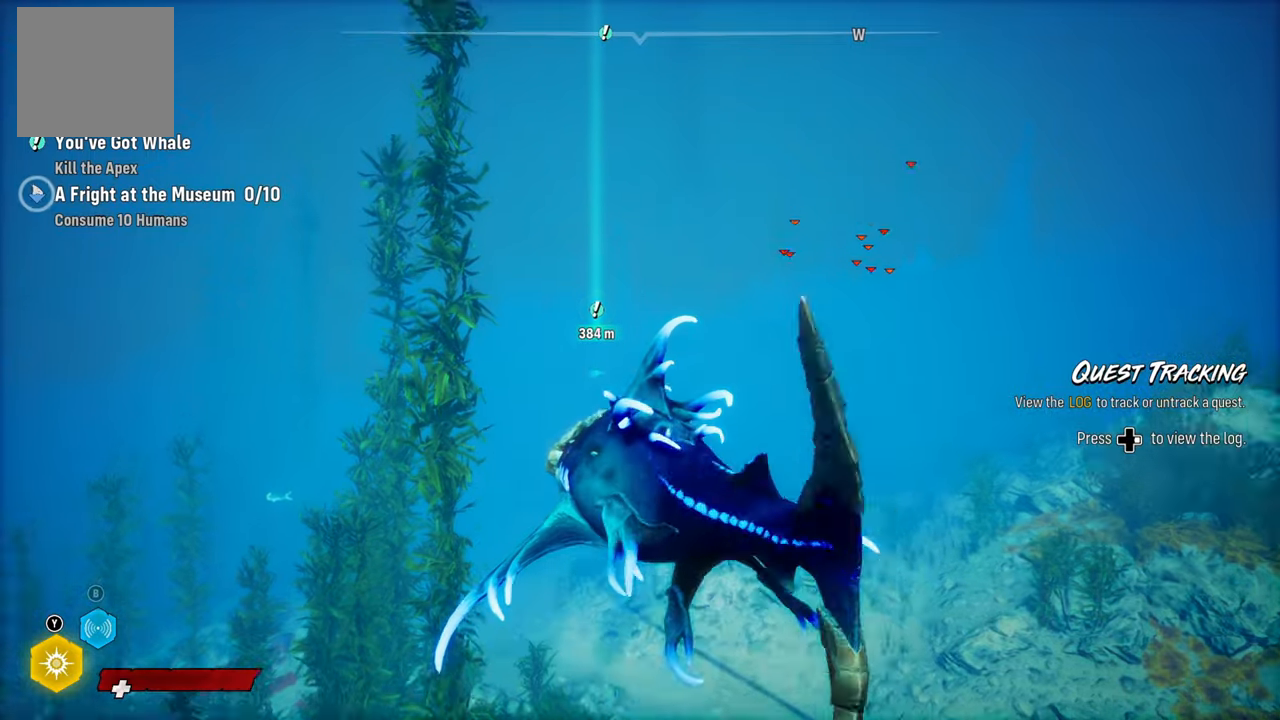
{"buttons": ["B", "L2"], "left_stick": "up", "right_stick": "center", "events": [[80, "right_stick", "center"], [500, "B", "down"], [500, "left_stick", "up"]]}
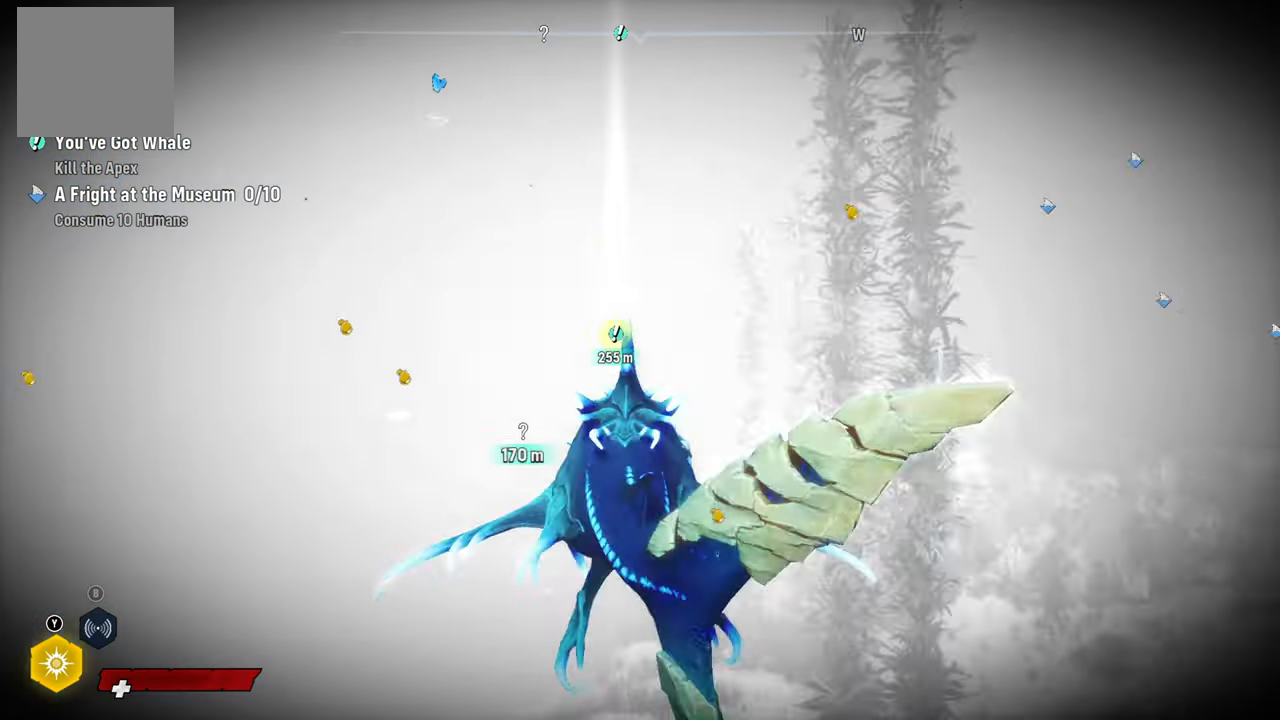
{"buttons": ["L2"], "left_stick": "up", "right_stick": "center", "events": [[120, "B", "up"]]}
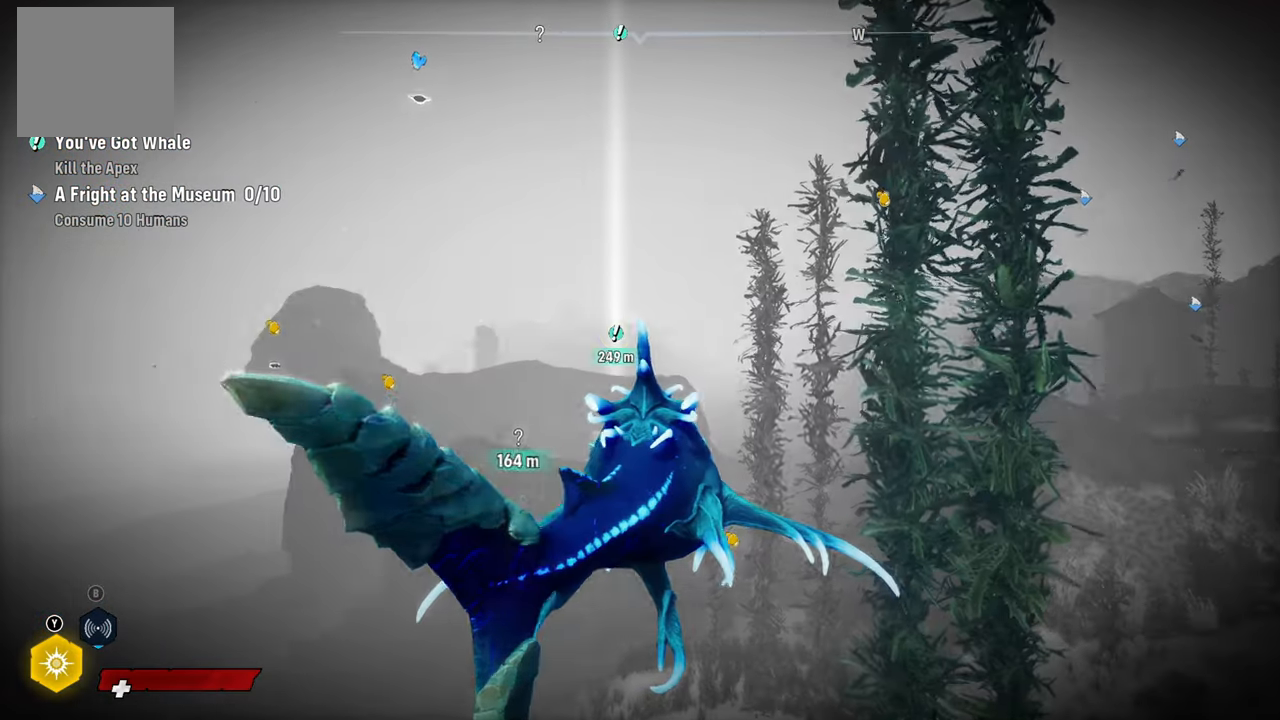
{"buttons": ["L2"], "left_stick": "up", "right_stick": "center", "events": []}
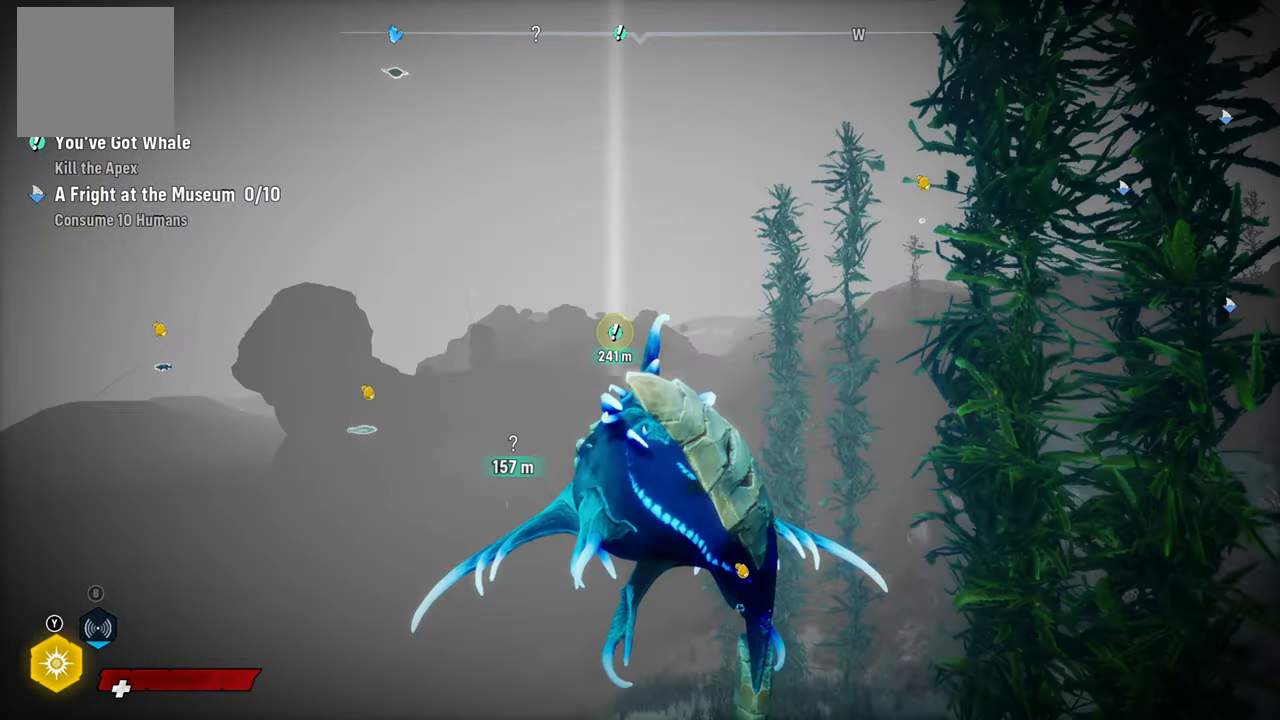
{"buttons": ["L2"], "left_stick": "up", "right_stick": "down-left", "events": [[380, "right_stick", "down-left"]]}
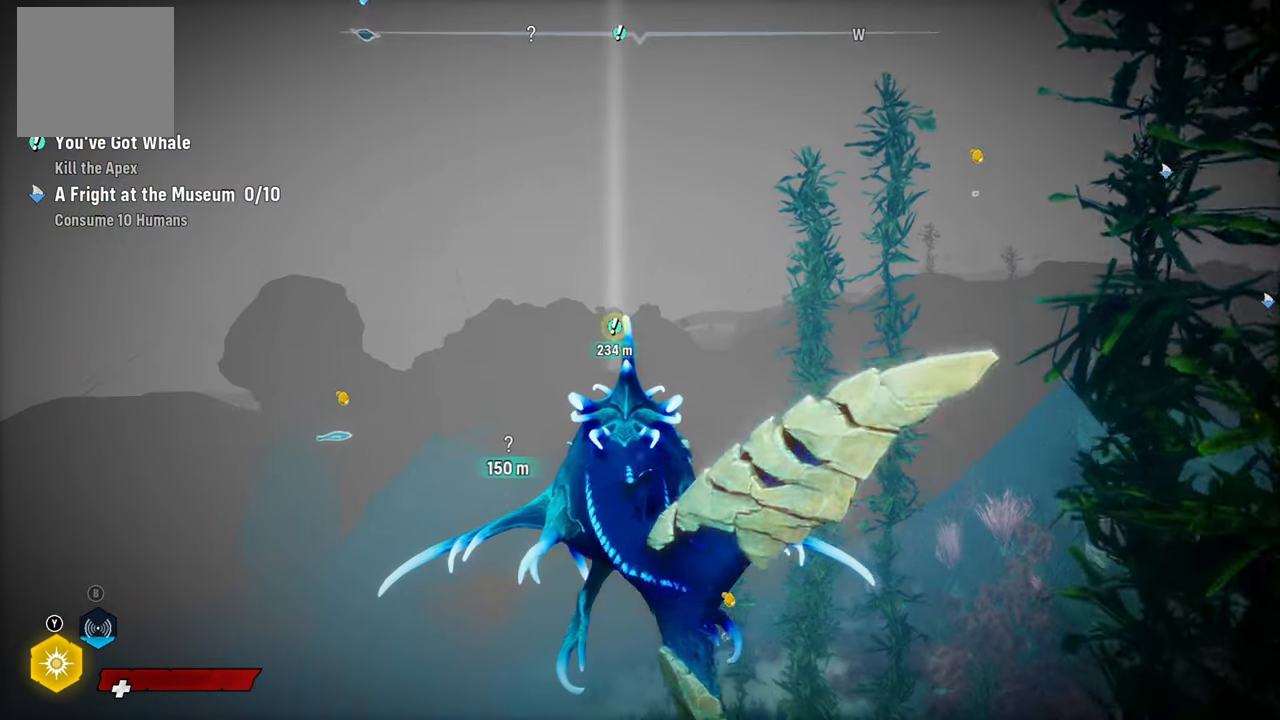
{"buttons": ["L2"], "left_stick": "up", "right_stick": "center", "events": [[280, "right_stick", "center"]]}
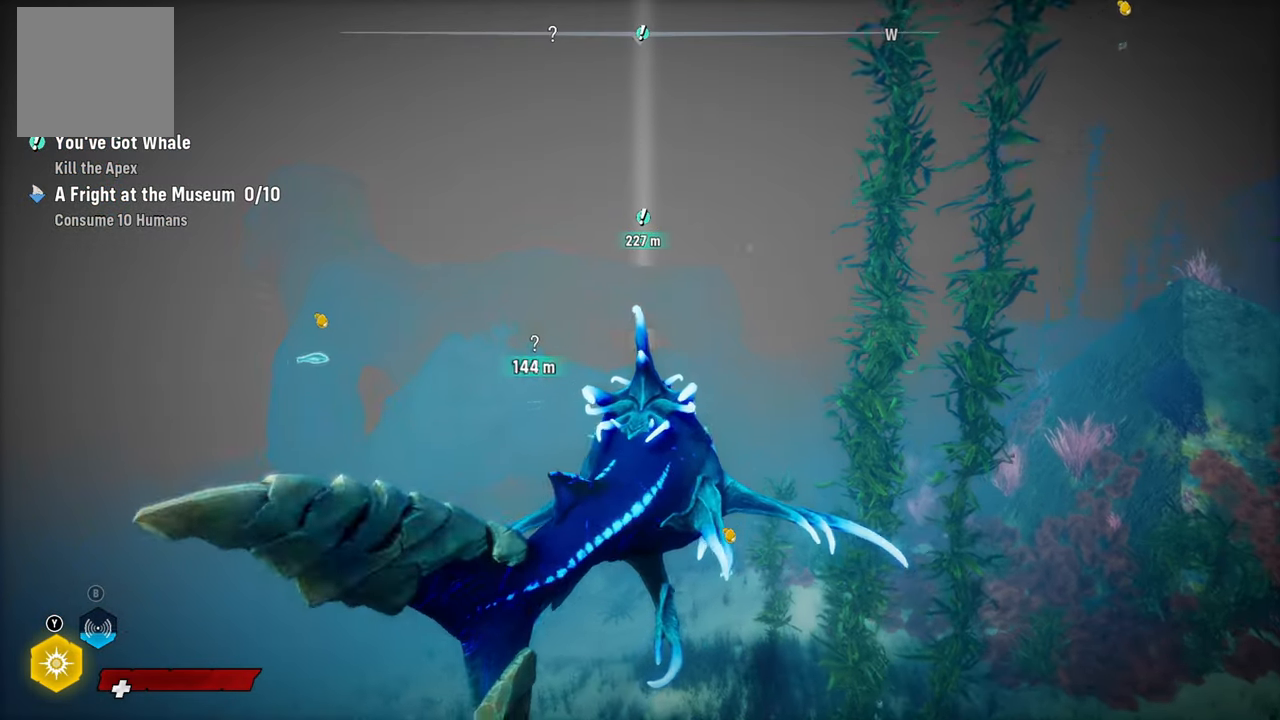
{"buttons": ["L2"], "left_stick": "up", "right_stick": "center", "events": [[160, "right_stick", "down-left"], [420, "right_stick", "center"]]}
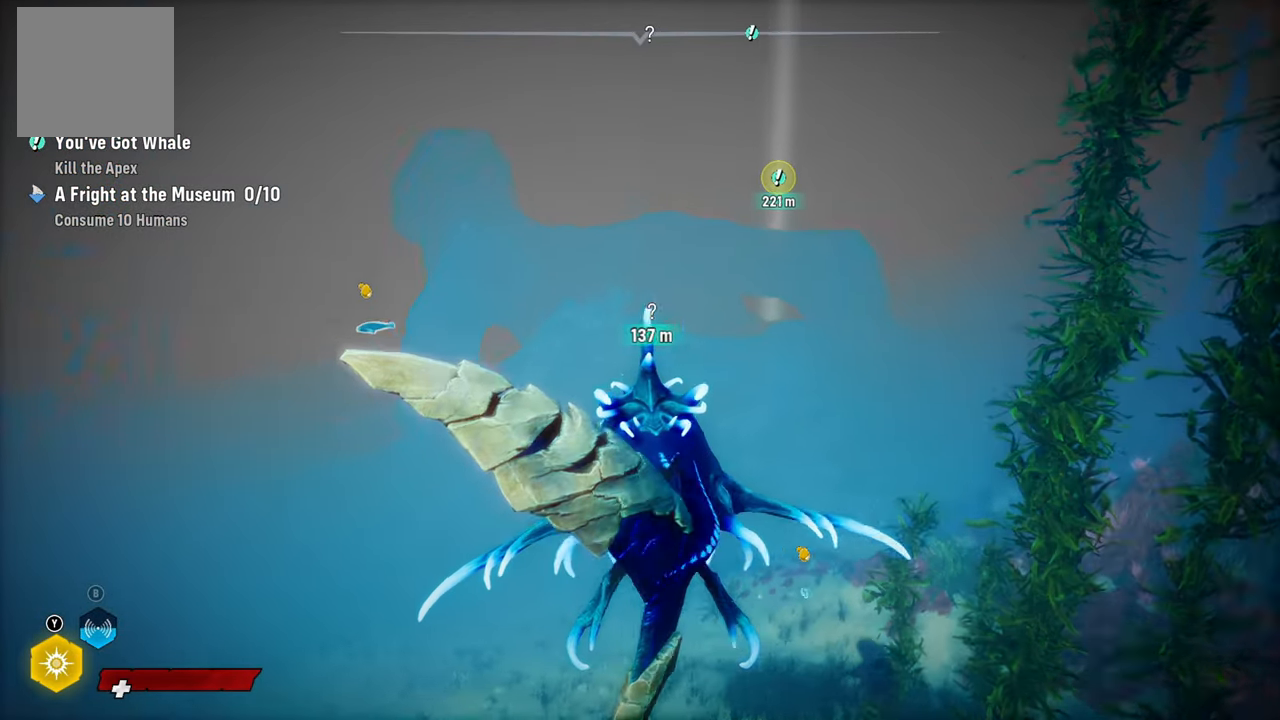
{"buttons": ["B", "L2"], "left_stick": "up", "right_stick": "center", "events": [[360, "B", "down"]]}
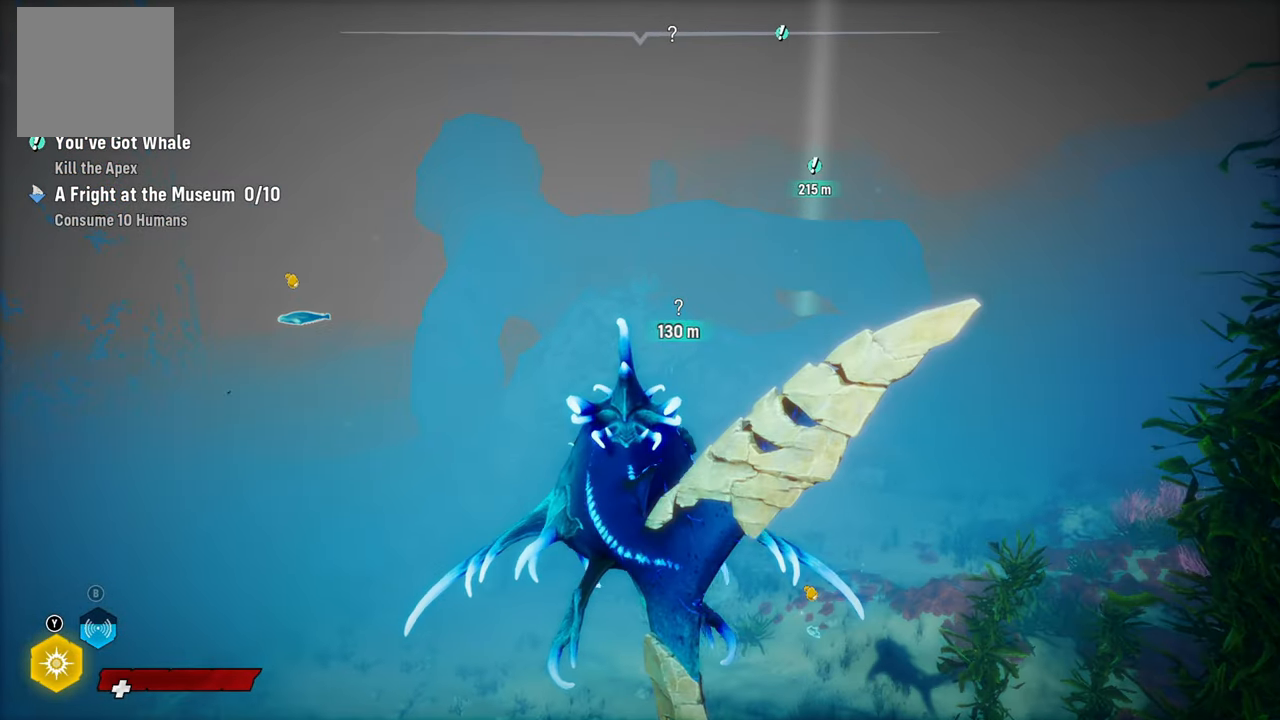
{"buttons": ["L2"], "left_stick": "up", "right_stick": "center", "events": [[20, "B", "up"]]}
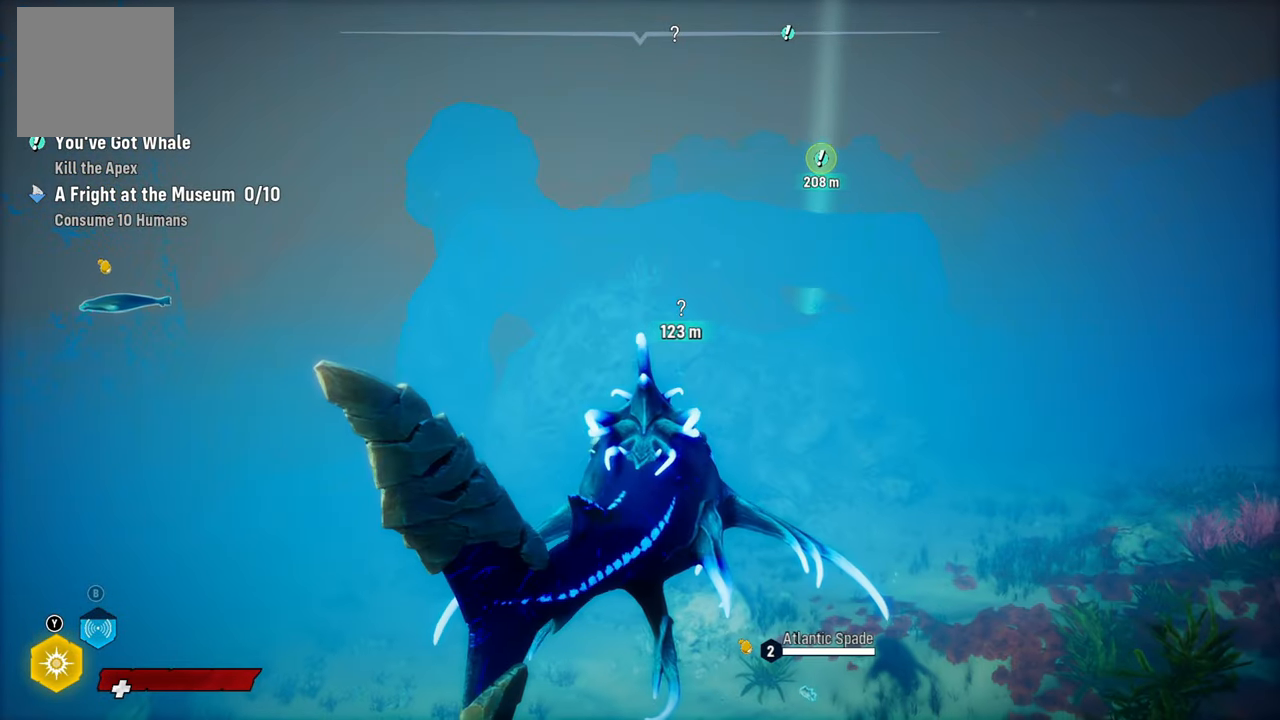
{"buttons": ["L2"], "left_stick": "up", "right_stick": "center", "events": []}
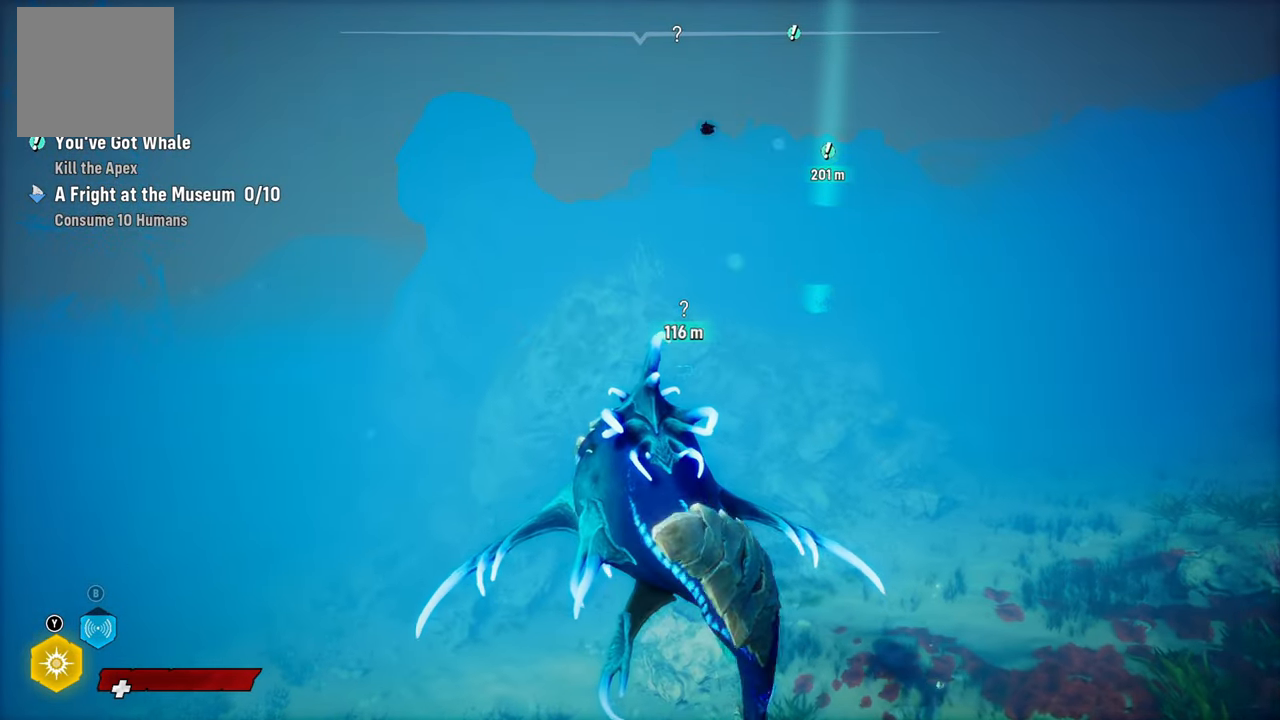
{"buttons": ["L2"], "left_stick": "up", "right_stick": "center", "events": []}
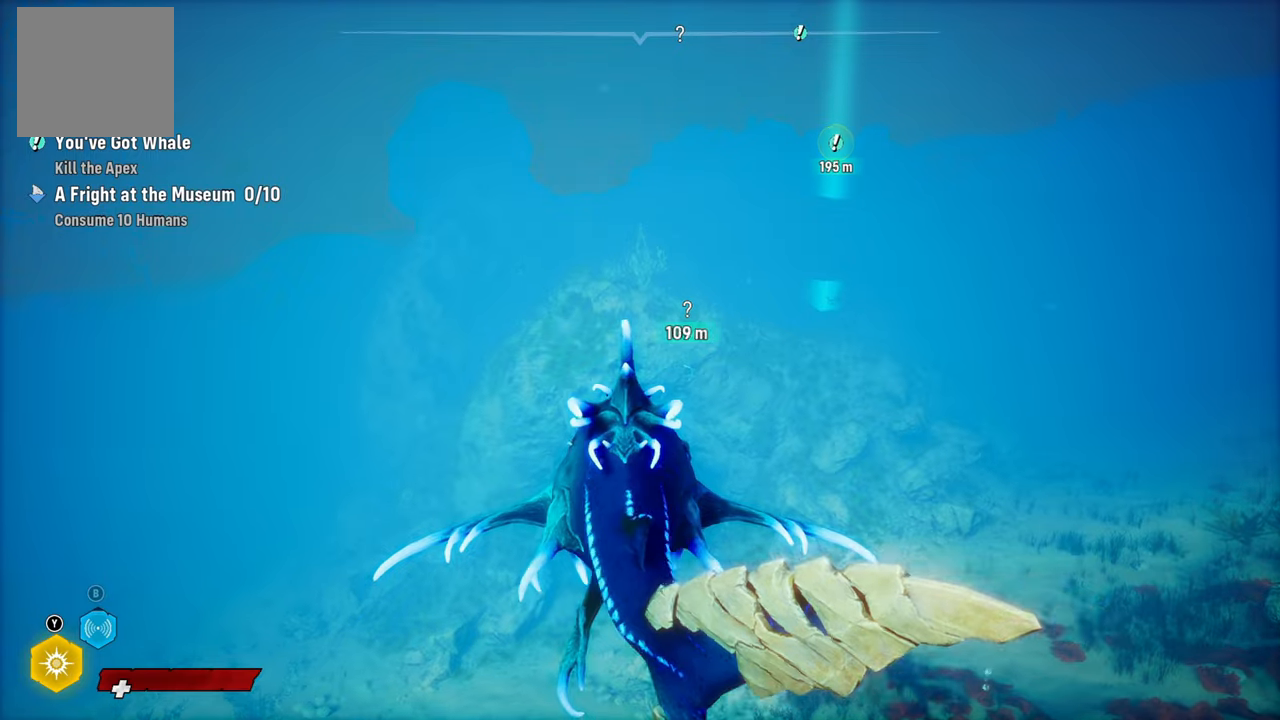
{"buttons": ["L2"], "left_stick": "up", "right_stick": "center", "events": [[240, "right_stick", "up-right"], [420, "right_stick", "center"]]}
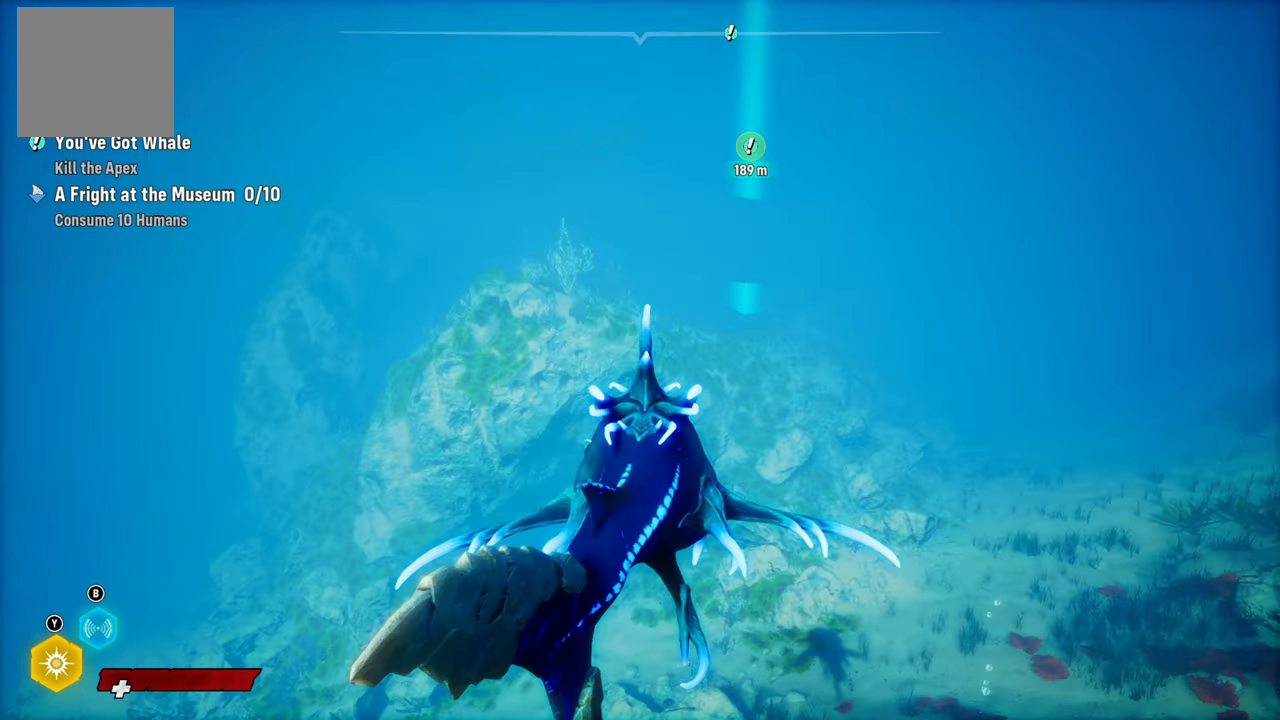
{"buttons": ["L2"], "left_stick": "up", "right_stick": "up-right", "events": [[500, "right_stick", "up-right"]]}
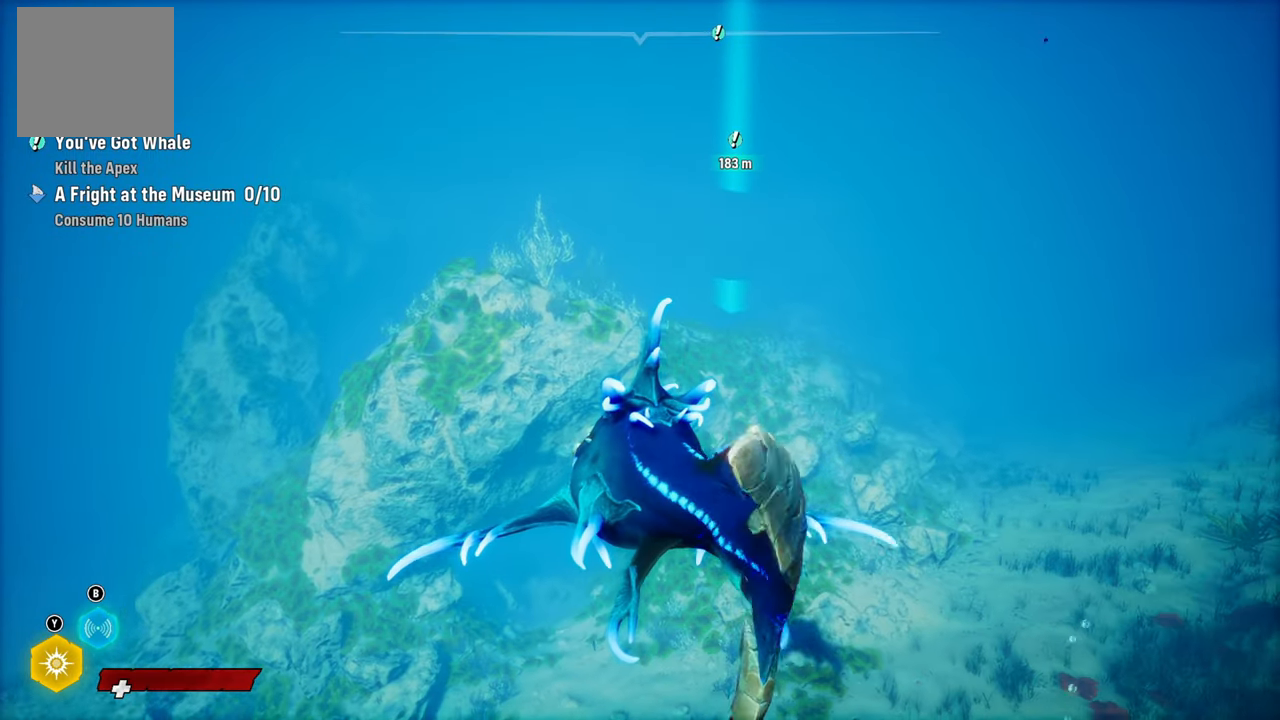
{"buttons": ["L2"], "left_stick": "up", "right_stick": "center", "events": [[180, "right_stick", "center"]]}
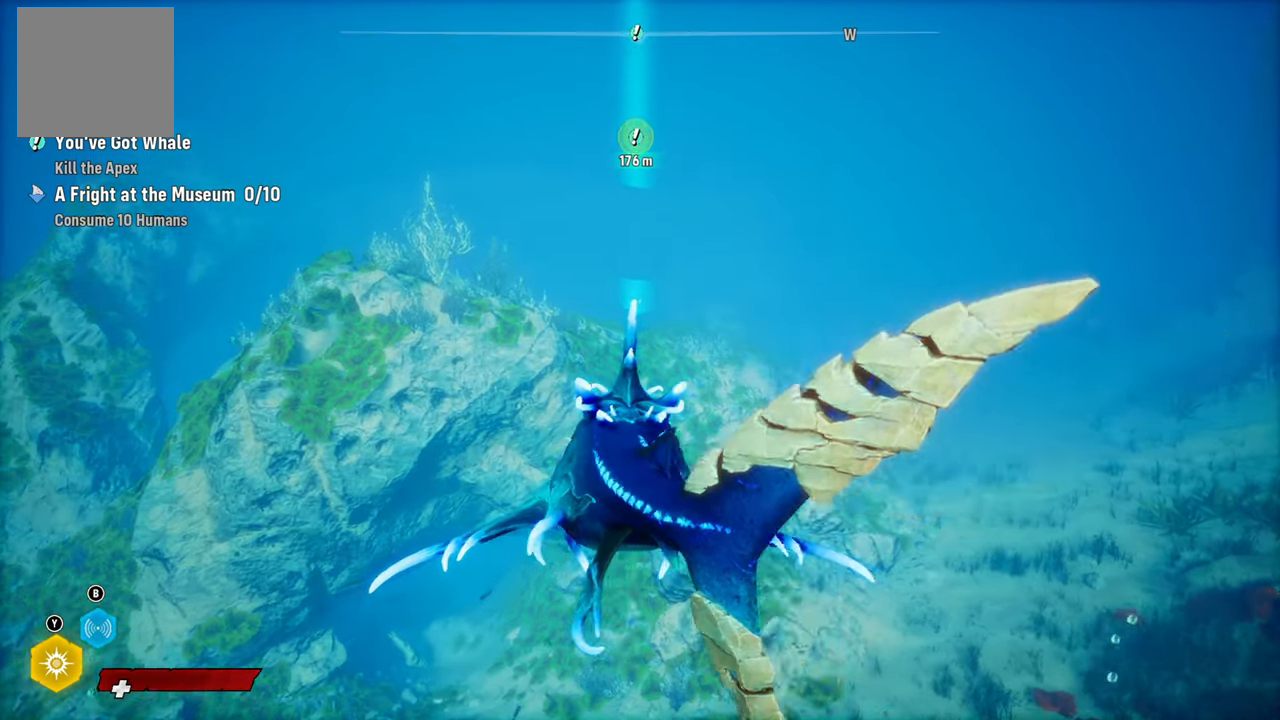
{"buttons": ["L2"], "left_stick": "up", "right_stick": "center", "events": [[60, "B", "down"], [220, "B", "up"]]}
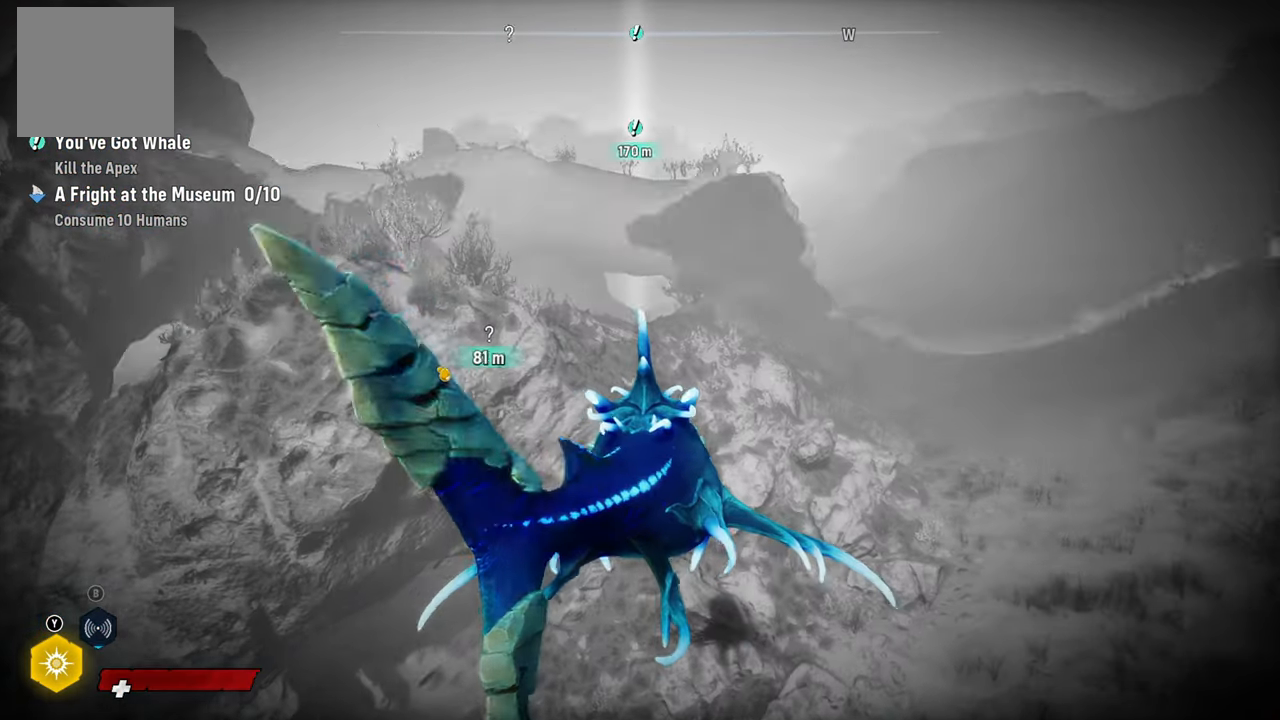
{"buttons": ["L2"], "left_stick": "up", "right_stick": "up", "events": [[280, "right_stick", "up"]]}
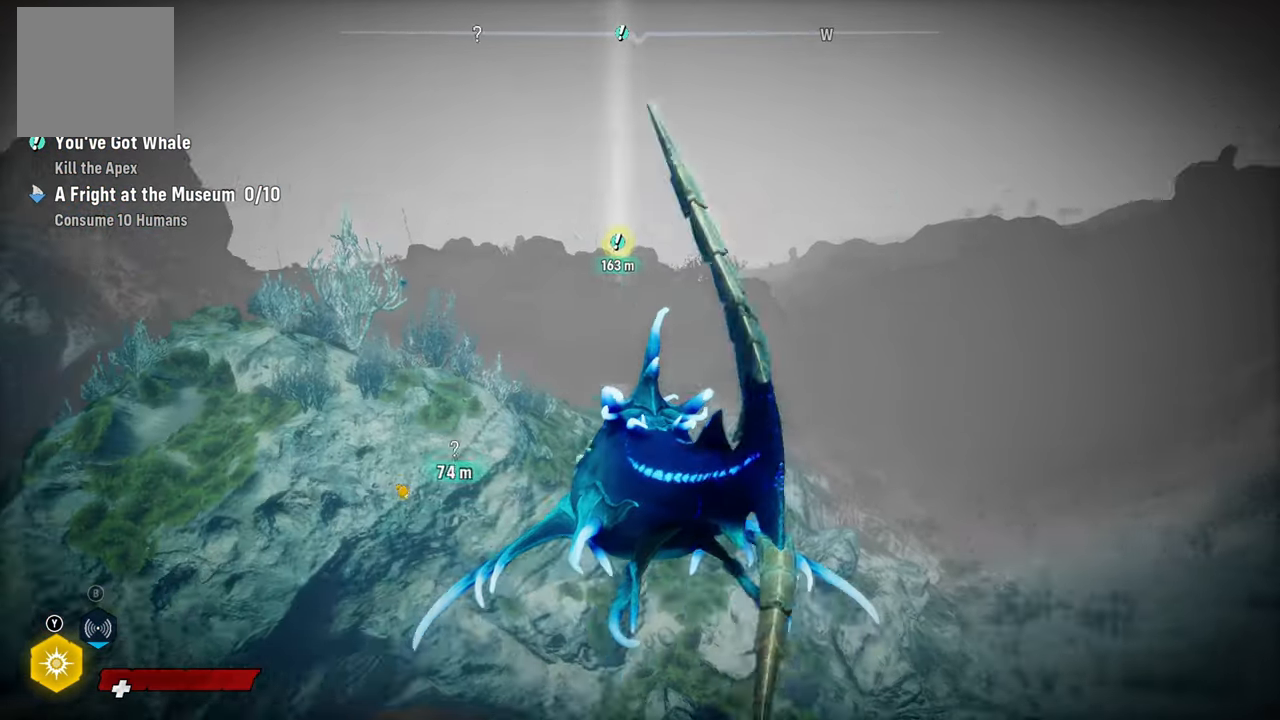
{"buttons": ["L2"], "left_stick": "up", "right_stick": "center", "events": [[100, "right_stick", "center"]]}
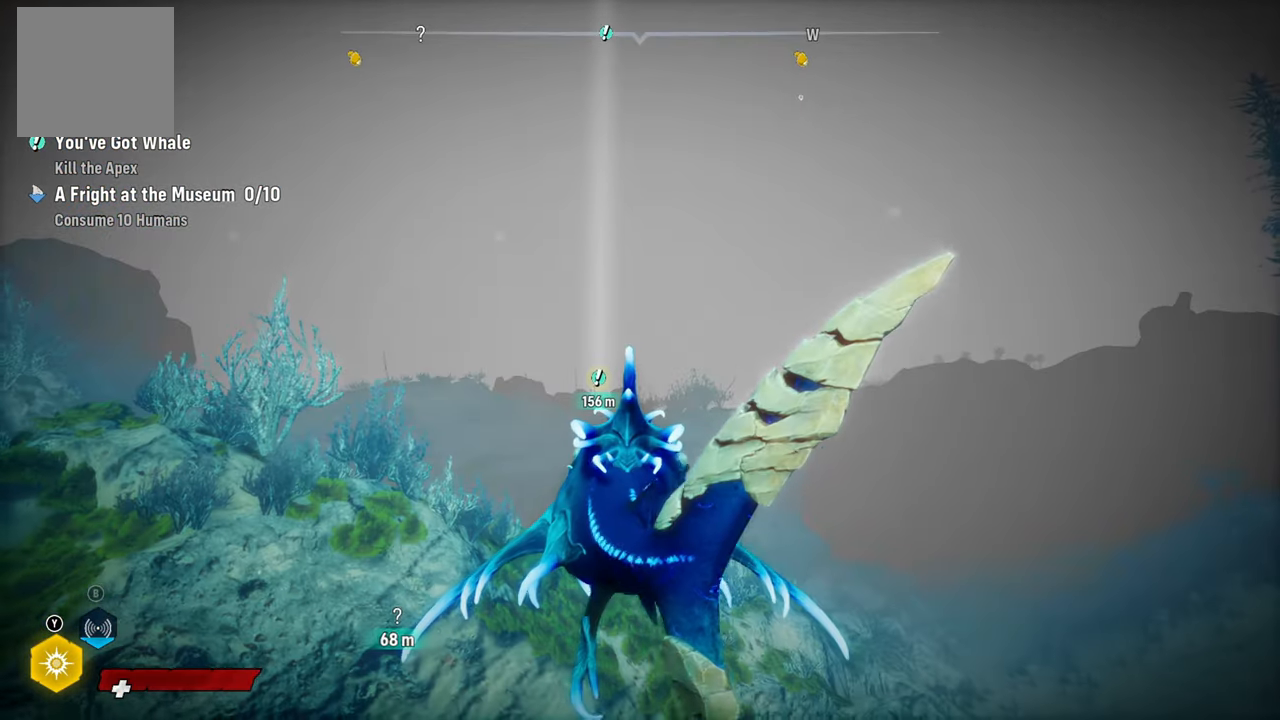
{"buttons": ["L2"], "left_stick": "up", "right_stick": "down-left", "events": [[340, "right_stick", "down-left"]]}
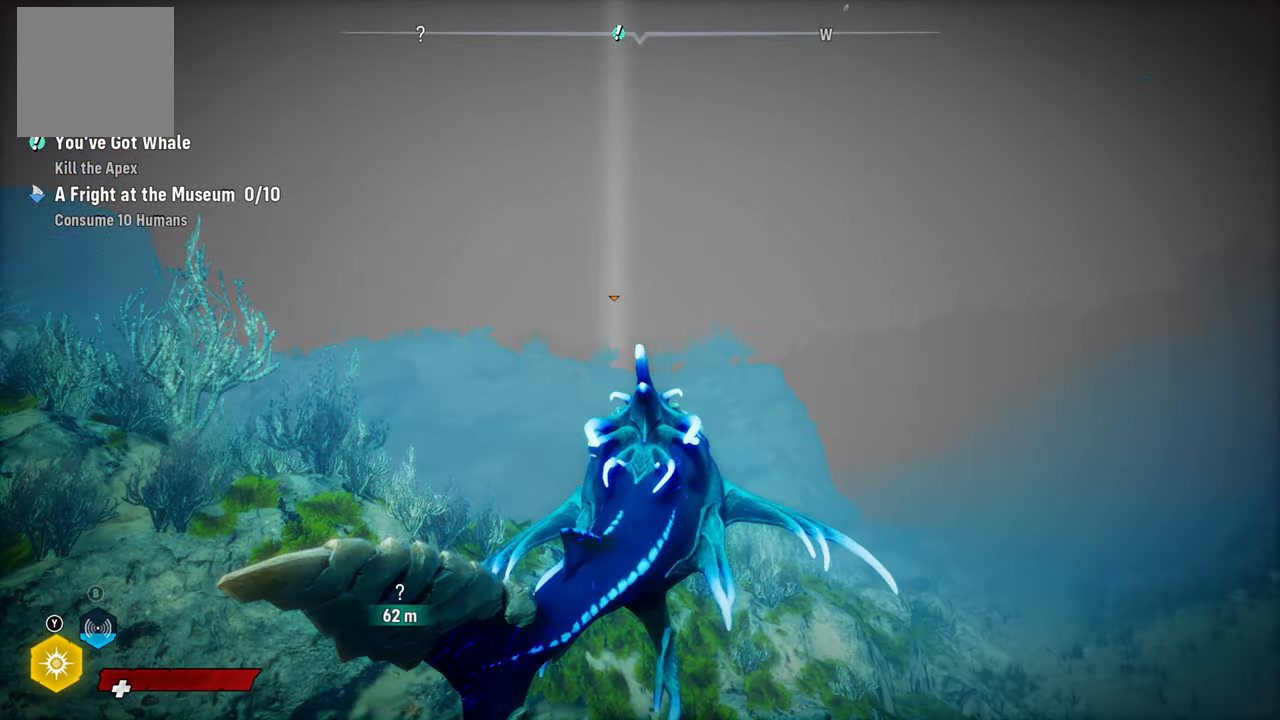
{"buttons": ["L2"], "left_stick": "up", "right_stick": "center", "events": [[440, "right_stick", "center"]]}
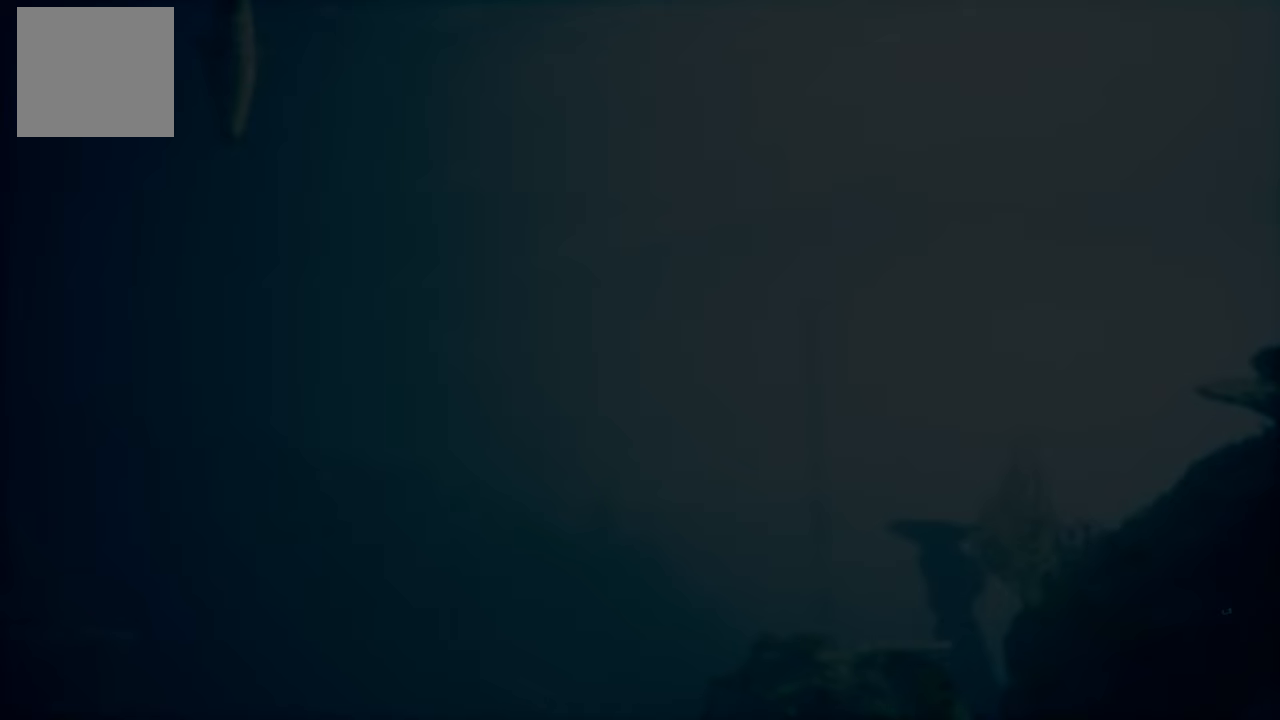
{"buttons": [], "left_stick": "center", "right_stick": "center", "events": [[100, "L2", "up"], [180, "left_stick", "center"]]}